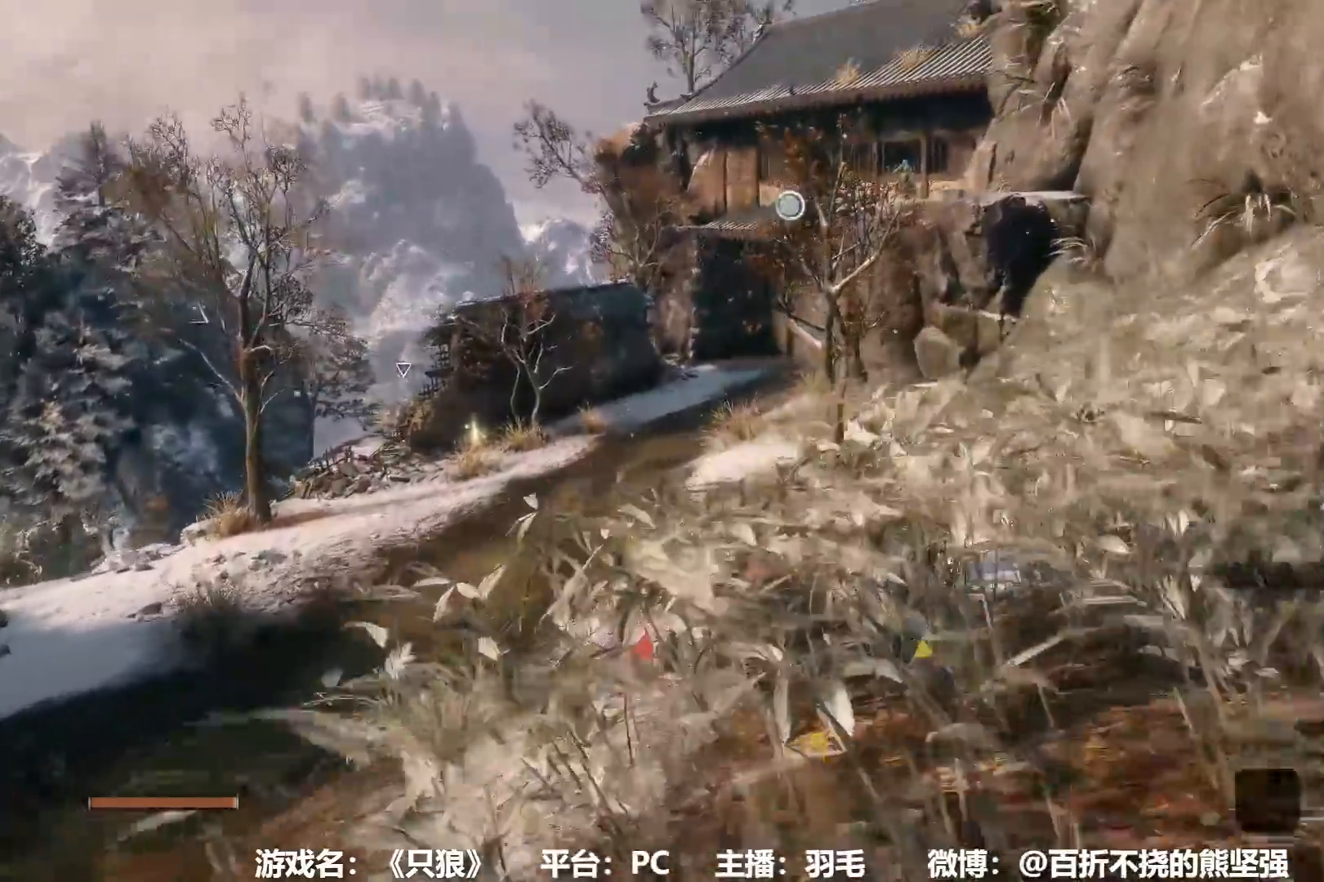
Gameplay with a controller (Xbox layout); each line is a JSON object with the inputs held at the frame after it. "events" lists button and stick changes between this image and that frame as [ms after this image, input, new state], when the widget could be followed in between. Not read: B.
{"buttons": ["SELECT"], "left_stick": "up", "right_stick": "center", "events": [[16, "SELECT", "down"]]}
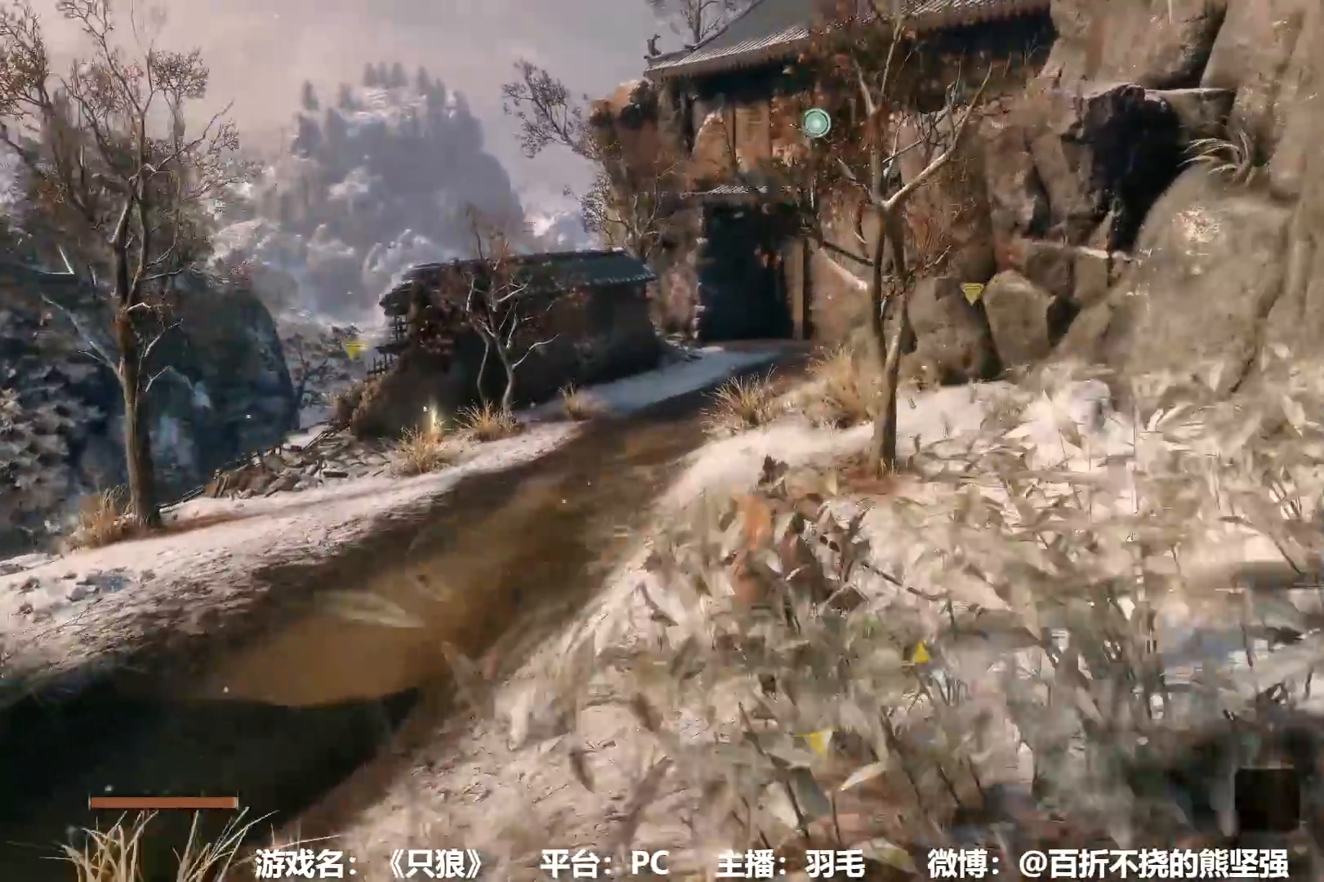
{"buttons": [], "left_stick": "up", "right_stick": "center"}
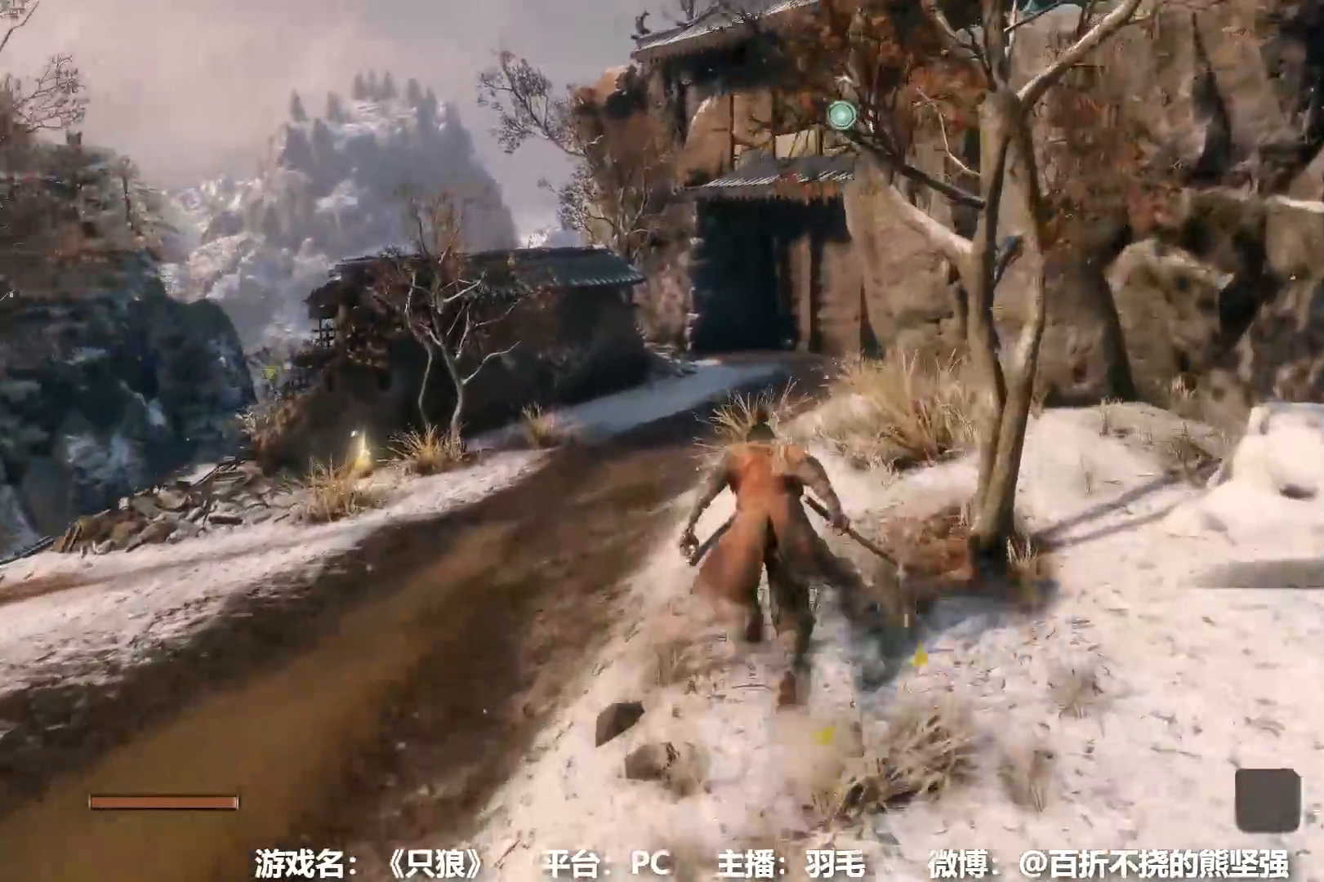
{"buttons": [], "left_stick": "up", "right_stick": "center", "events": []}
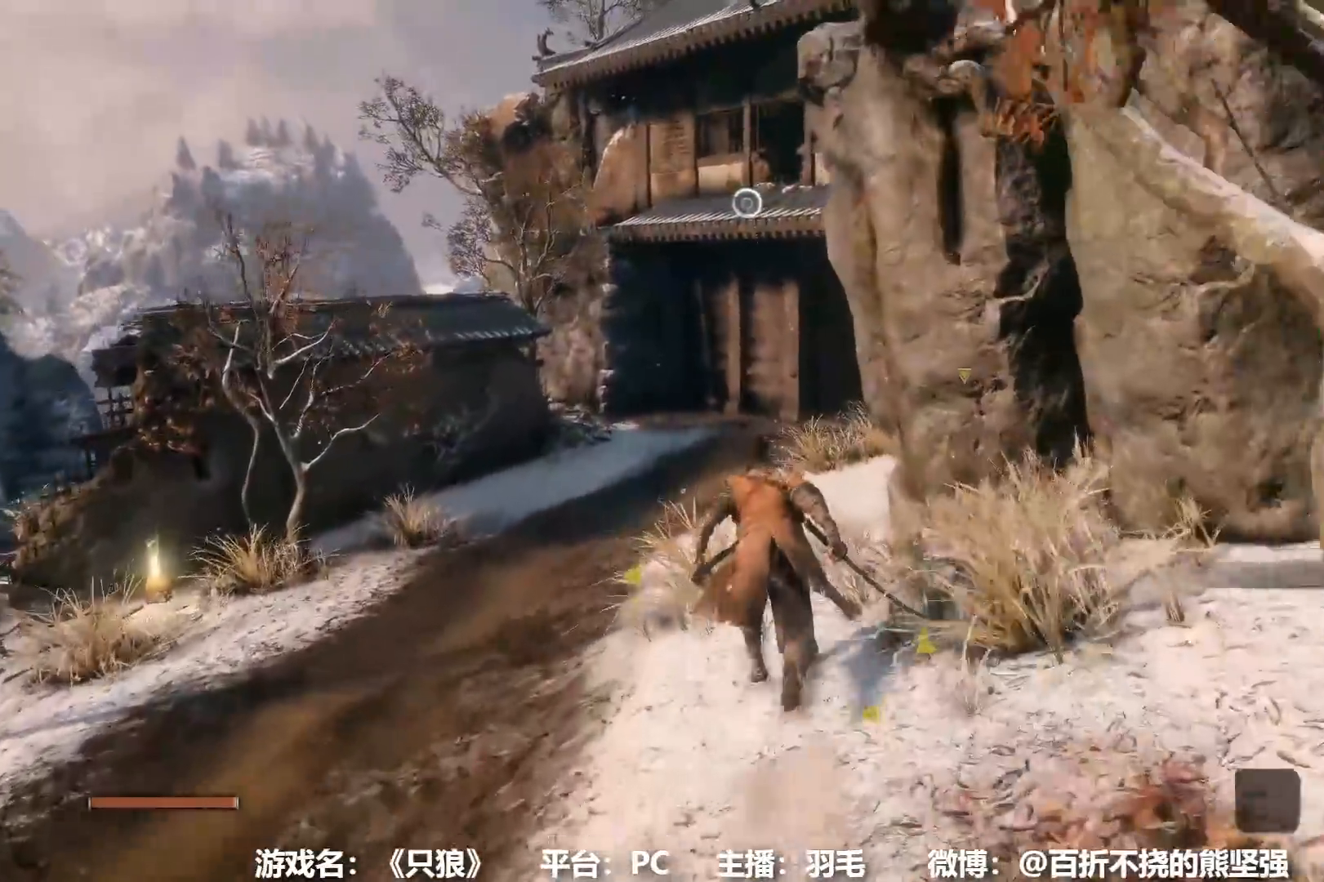
{"buttons": [], "left_stick": "up", "right_stick": "center", "events": []}
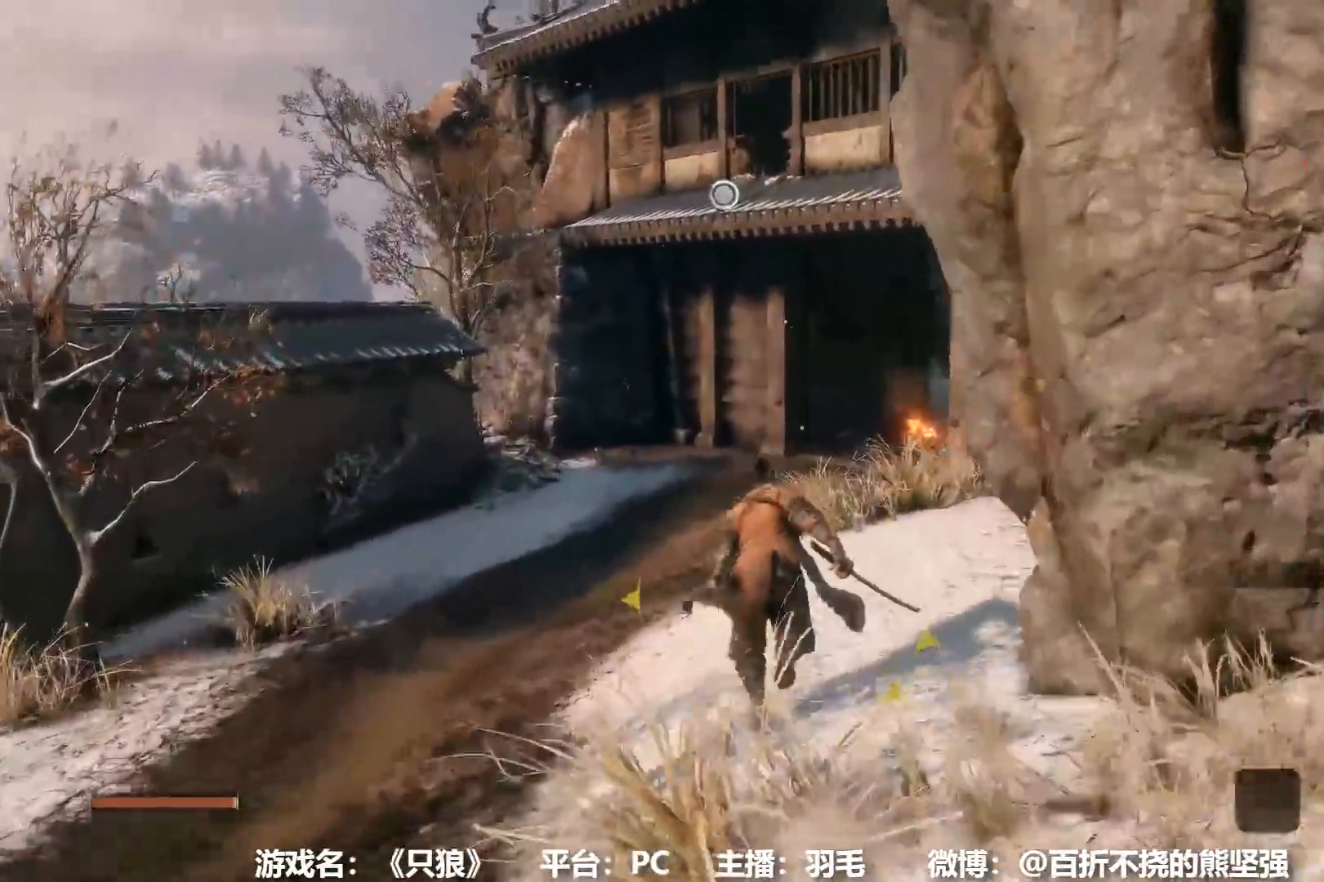
{"buttons": [], "left_stick": "up", "right_stick": "center", "events": [[217, "right_stick", "right"], [450, "right_stick", "center"]]}
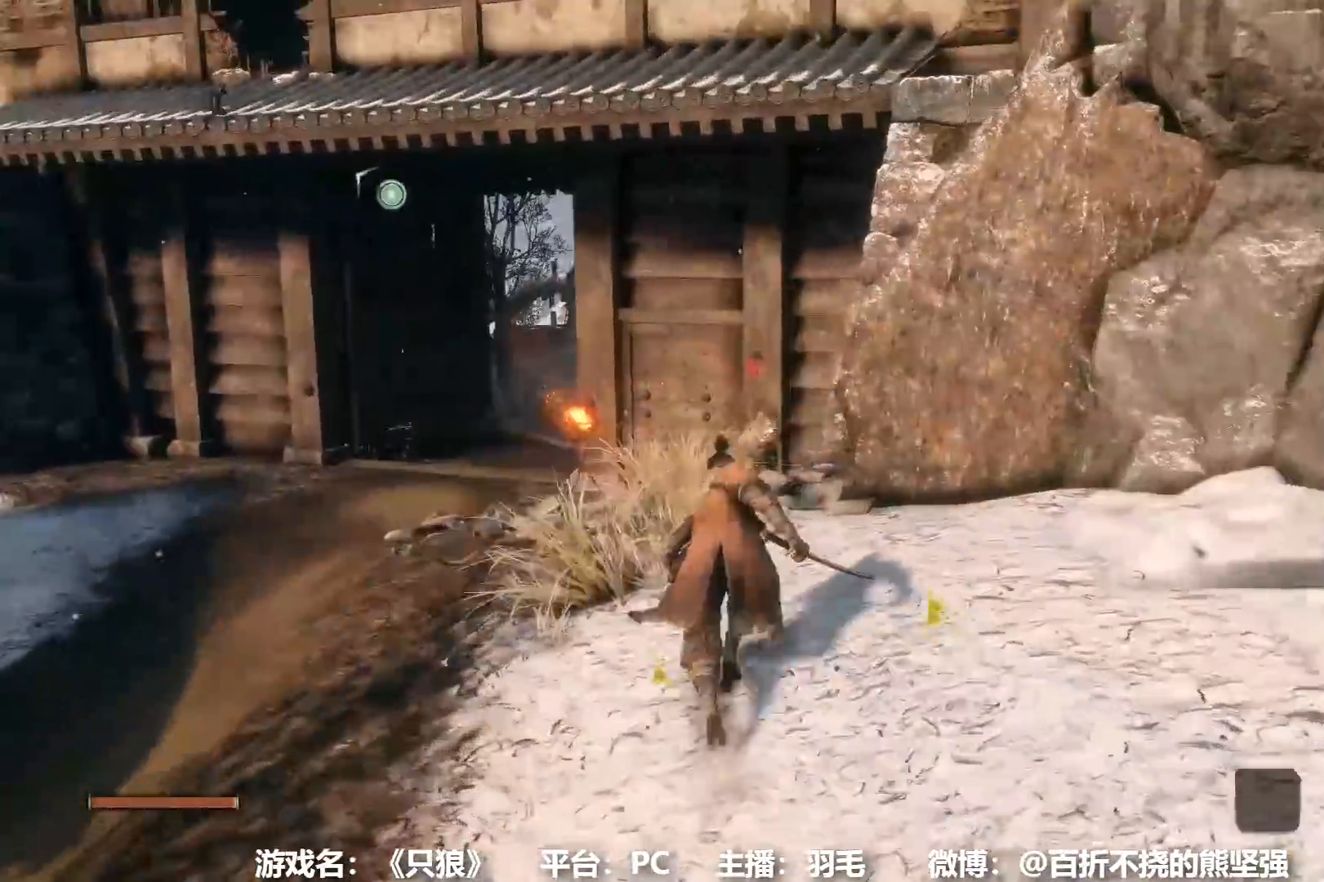
{"buttons": [], "left_stick": "up", "right_stick": "center", "events": []}
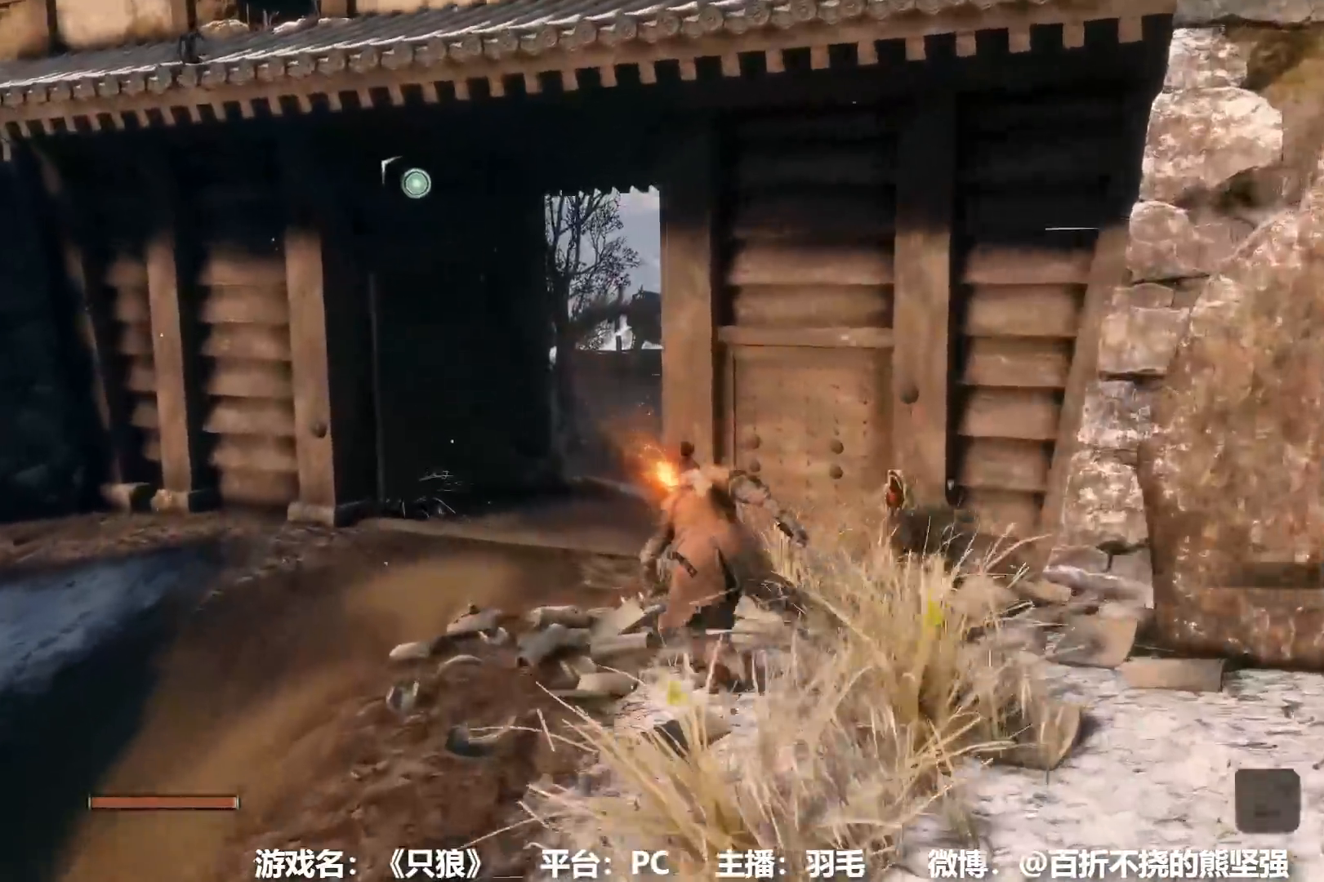
{"buttons": [], "left_stick": "up", "right_stick": "center", "events": []}
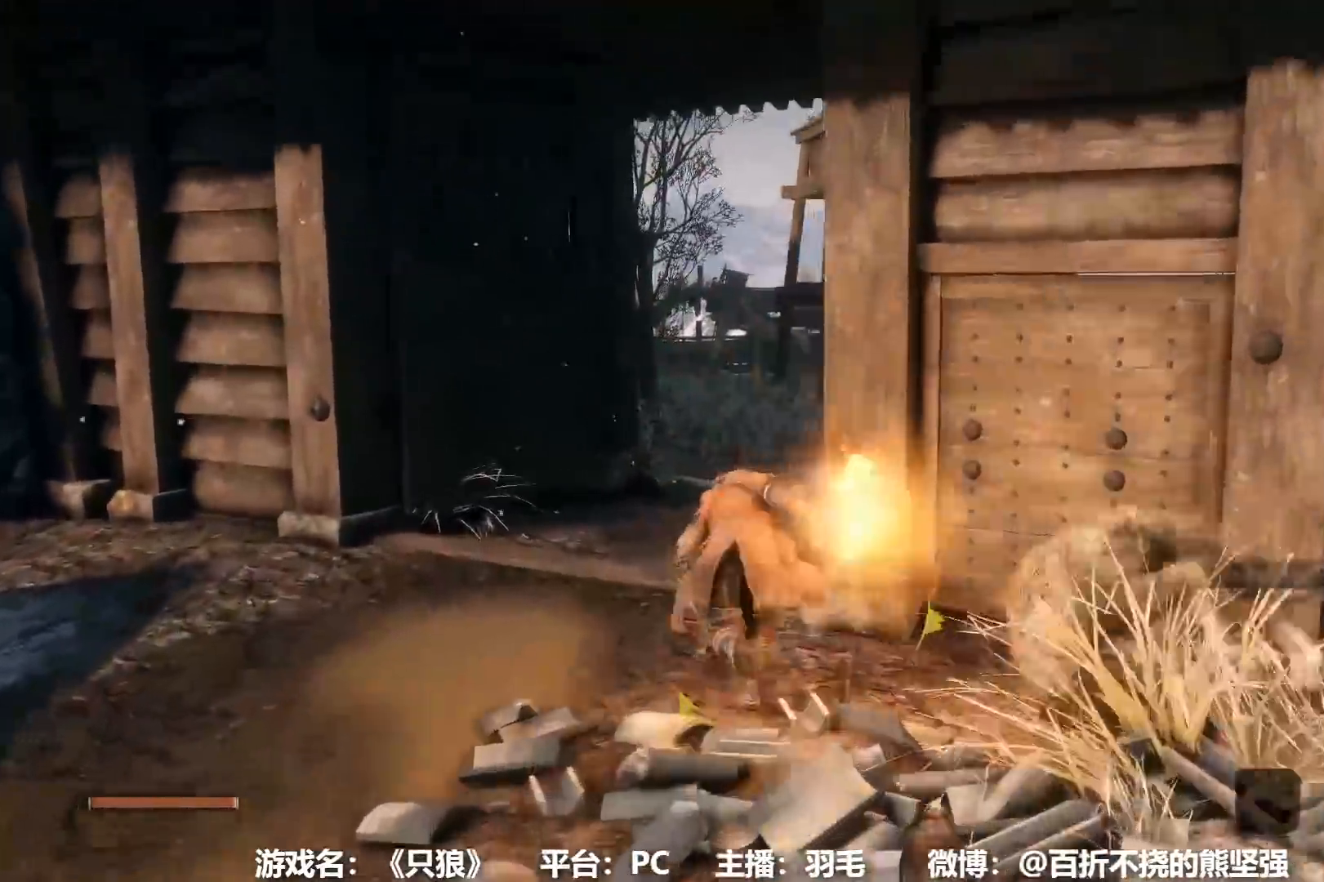
{"buttons": [], "left_stick": "up", "right_stick": "center", "events": []}
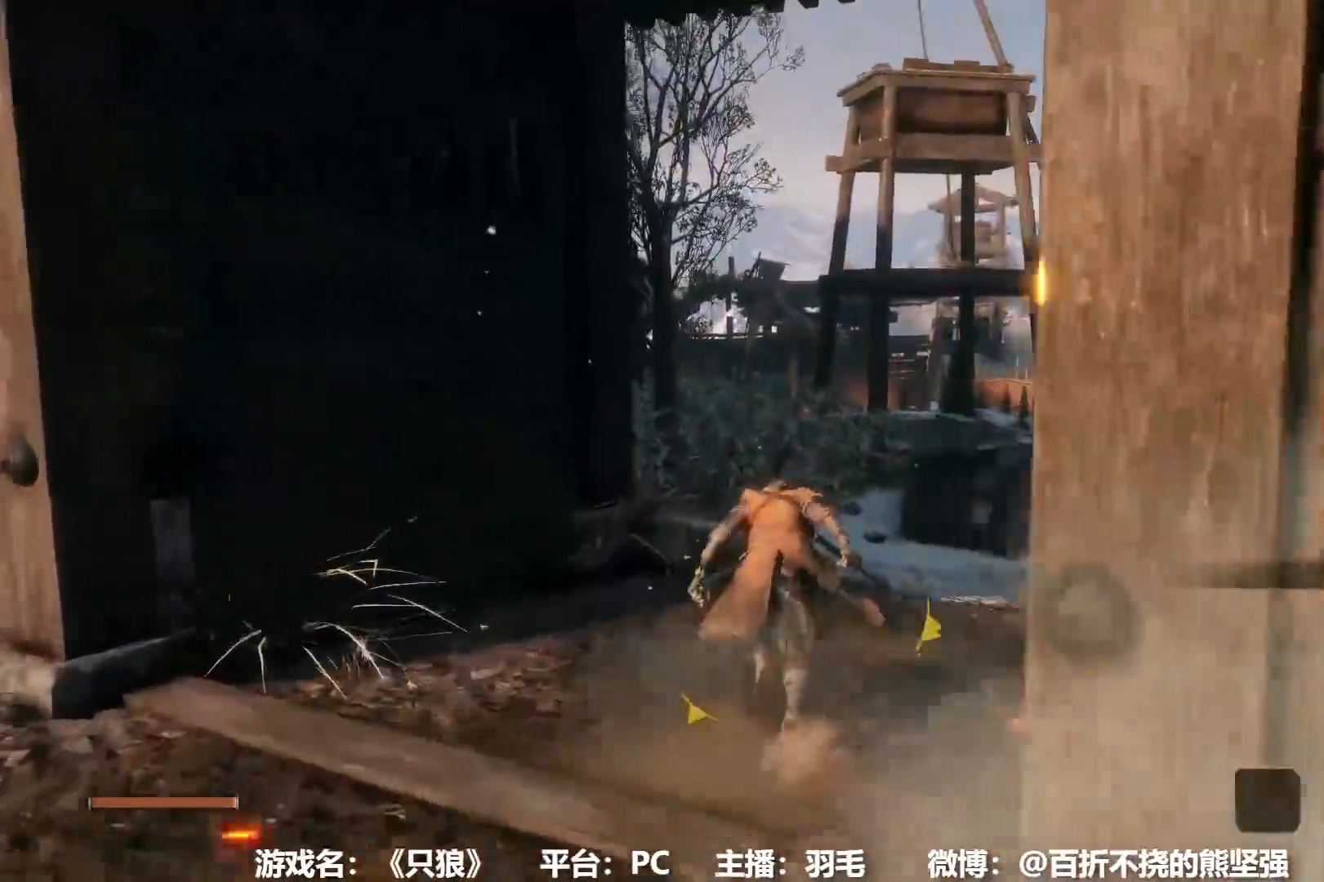
{"buttons": [], "left_stick": "up", "right_stick": "center", "events": []}
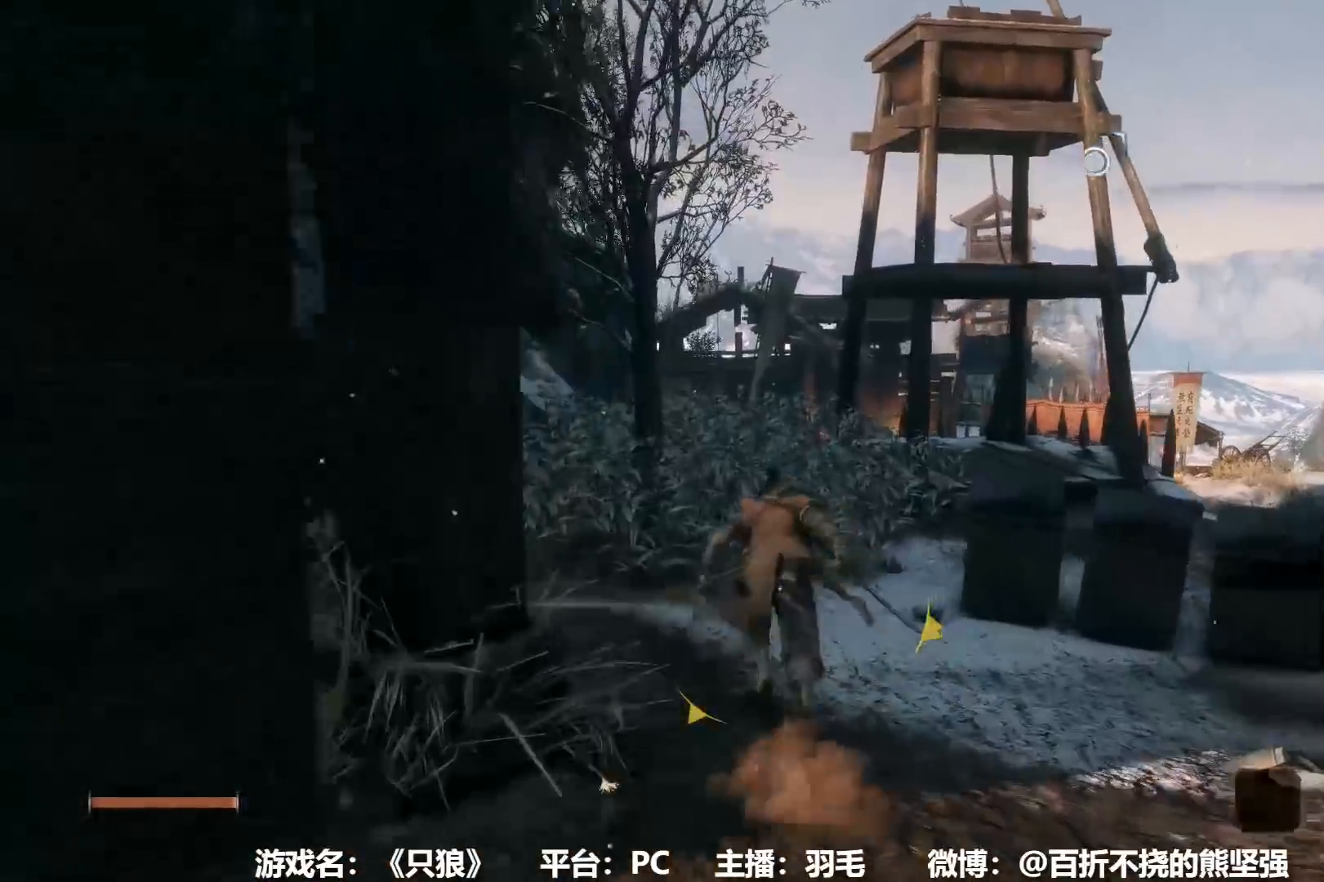
{"buttons": [], "left_stick": "up", "right_stick": "center", "events": []}
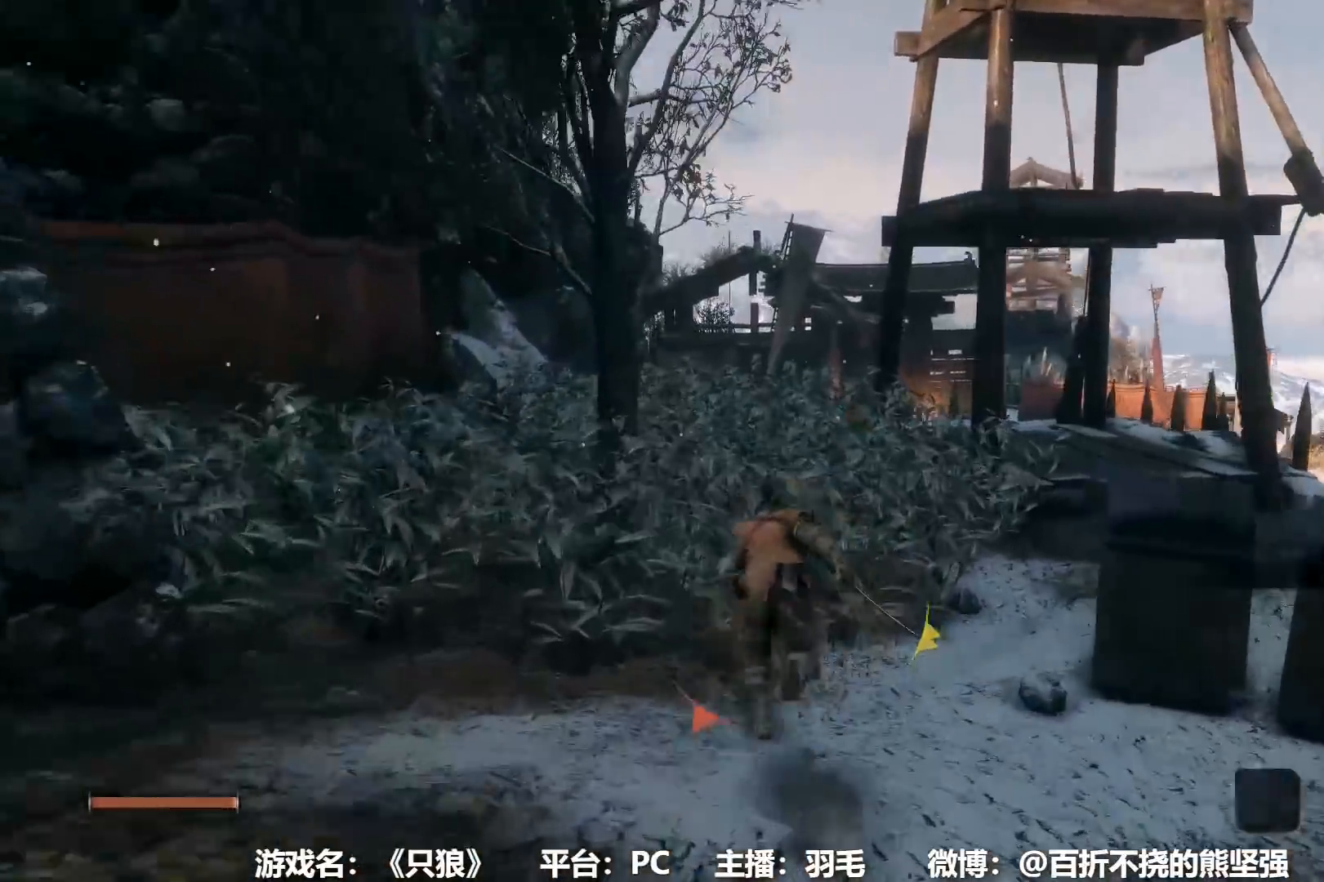
{"buttons": [], "left_stick": "up", "right_stick": "center", "events": [[383, "right_stick", "down"], [450, "right_stick", "center"]]}
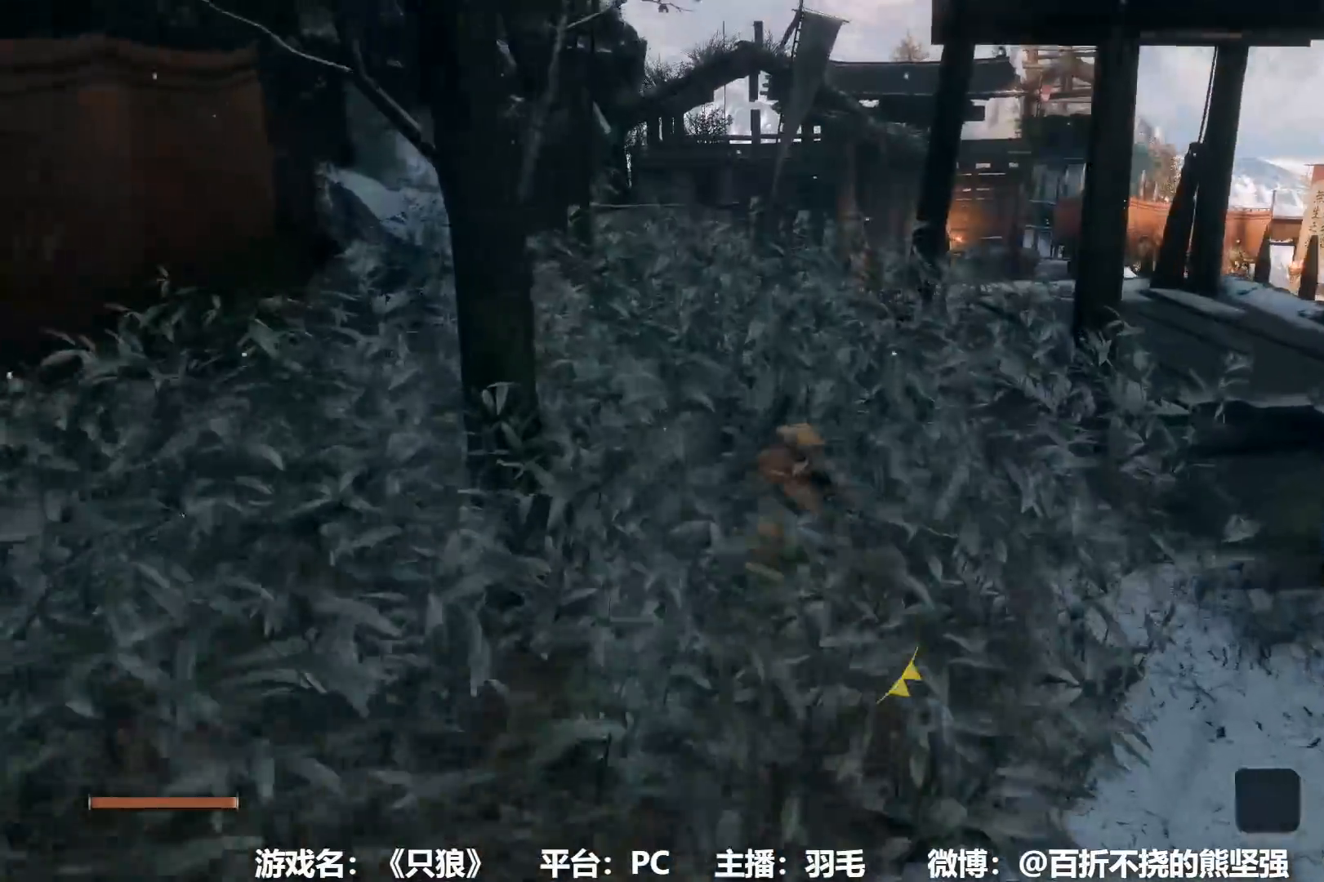
{"buttons": [], "left_stick": "up", "right_stick": "center", "events": []}